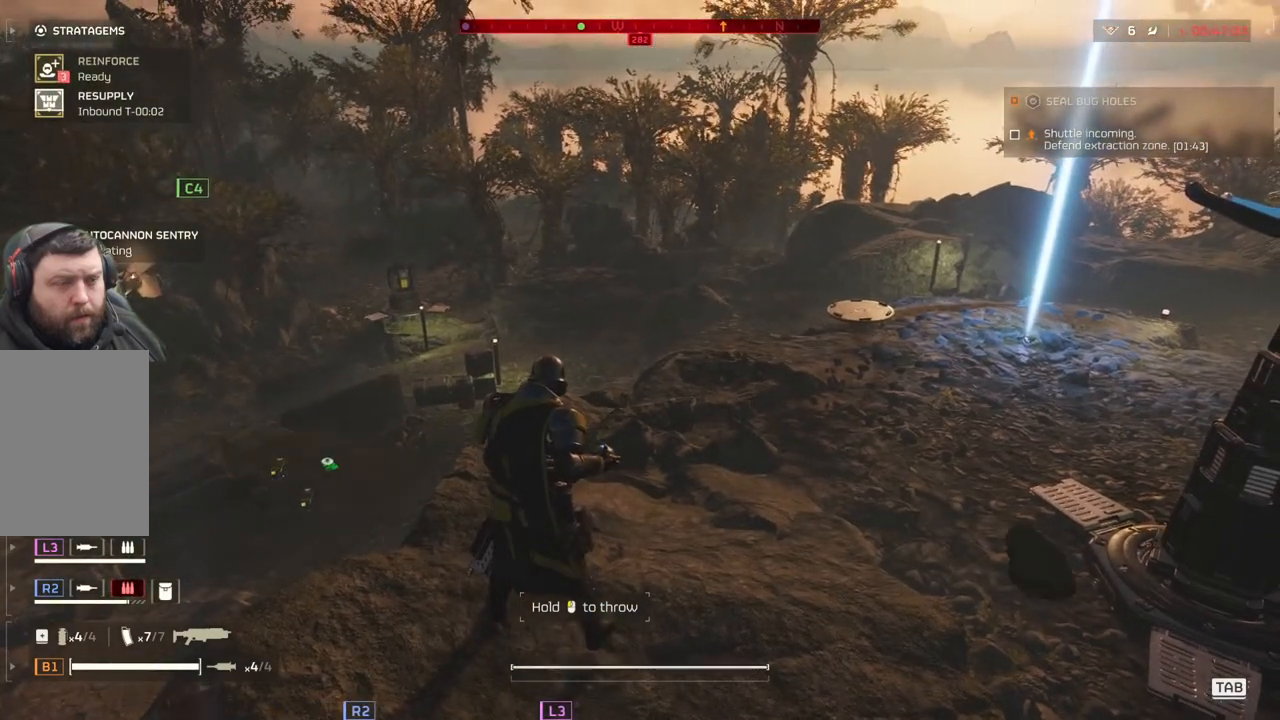
Gameplay with a controller (PlayStation layout); each line is a JSON object with the inputs held at the frame after it (dt_ms = milliseconds from this image to that frame). "events" lists button and stick changes between this image and that frame as [ms after this image, input, new state], when the widget could be followed in between. Not read: right_stick.
{"dt_ms": 500, "buttons": [], "left_stick": "center", "events": []}
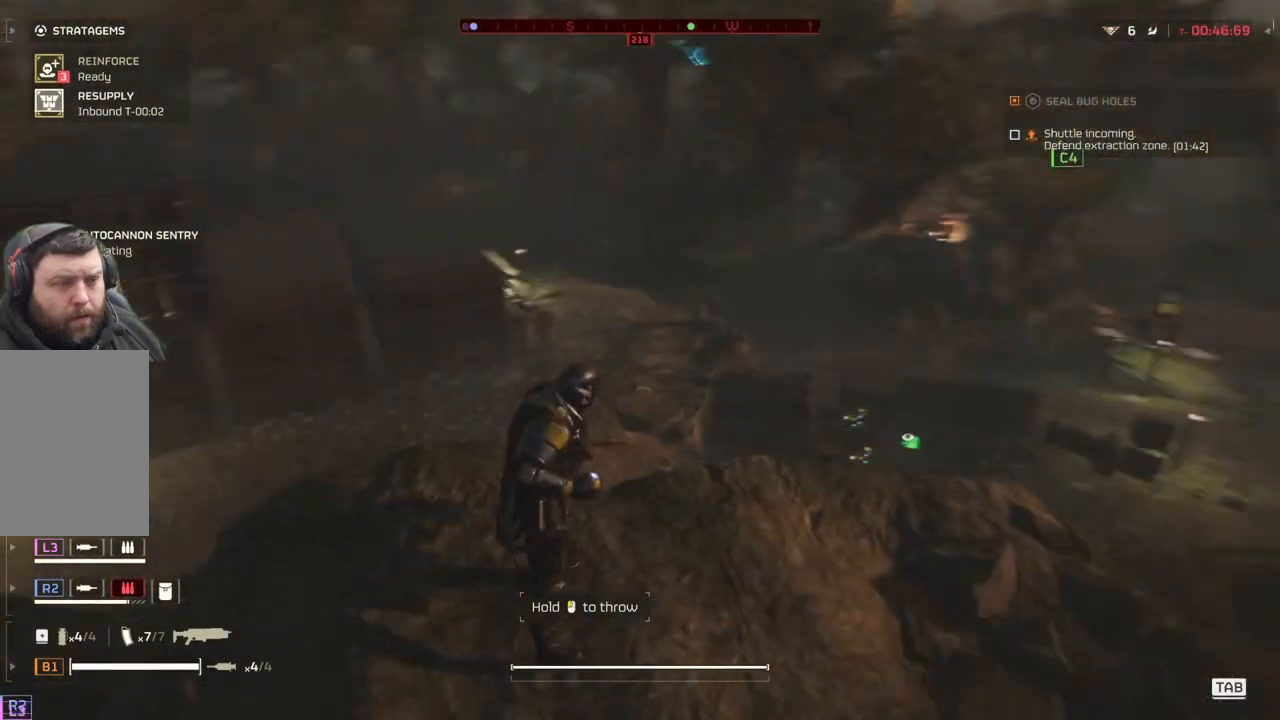
{"dt_ms": 500, "buttons": [], "left_stick": "center", "events": []}
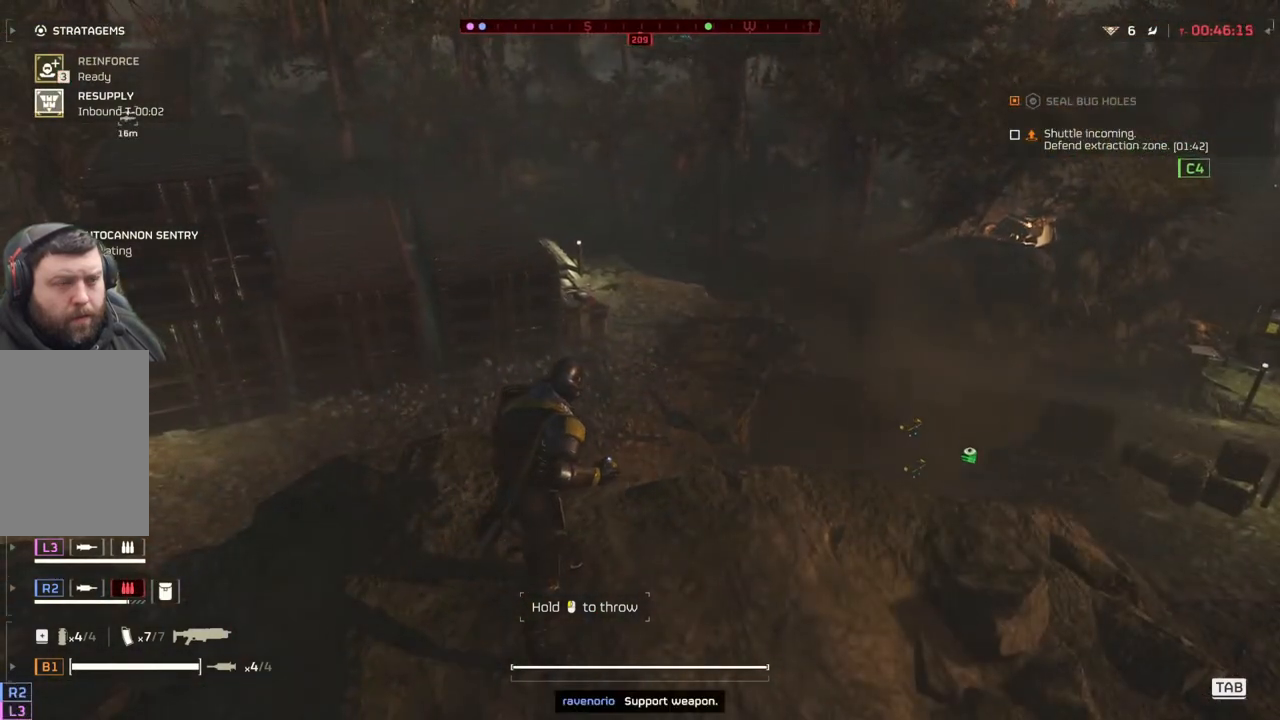
{"dt_ms": 500, "buttons": [], "left_stick": "center", "events": []}
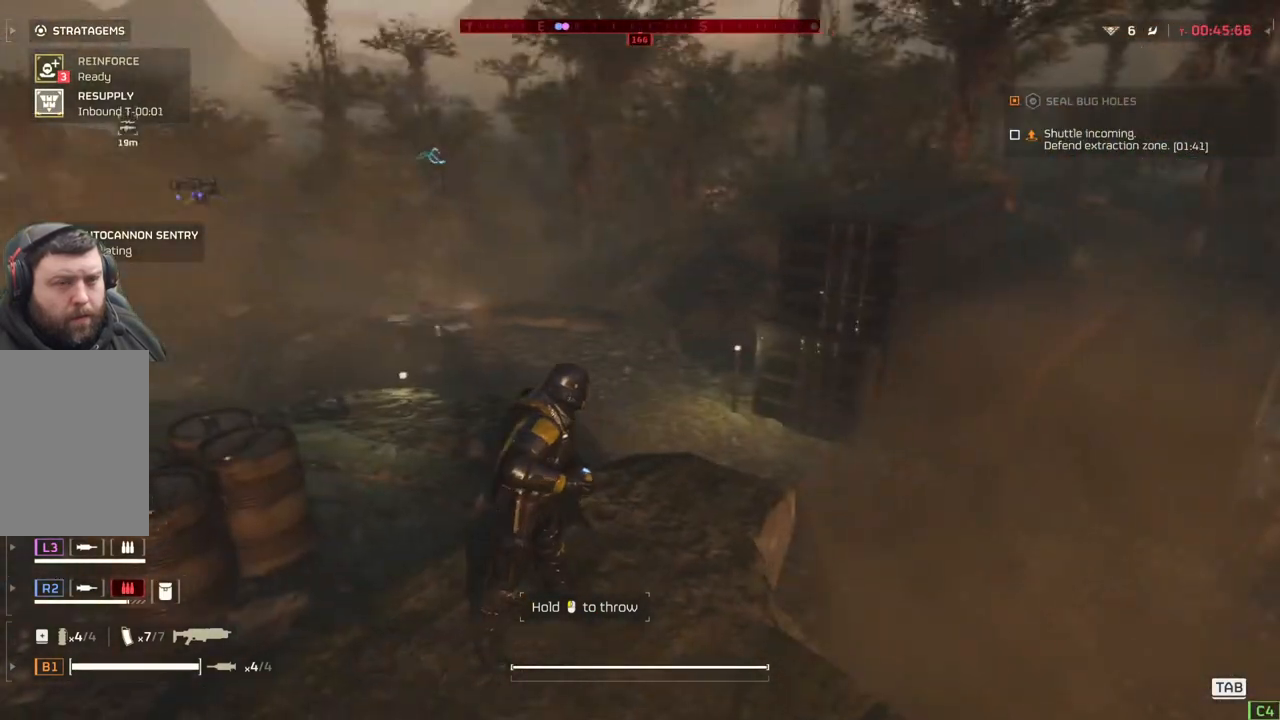
{"dt_ms": 500, "buttons": [], "left_stick": "up-left", "events": [[33, "left_stick", "left"], [100, "left_stick", "up-left"], [150, "L3", "down"], [333, "L3", "up"]]}
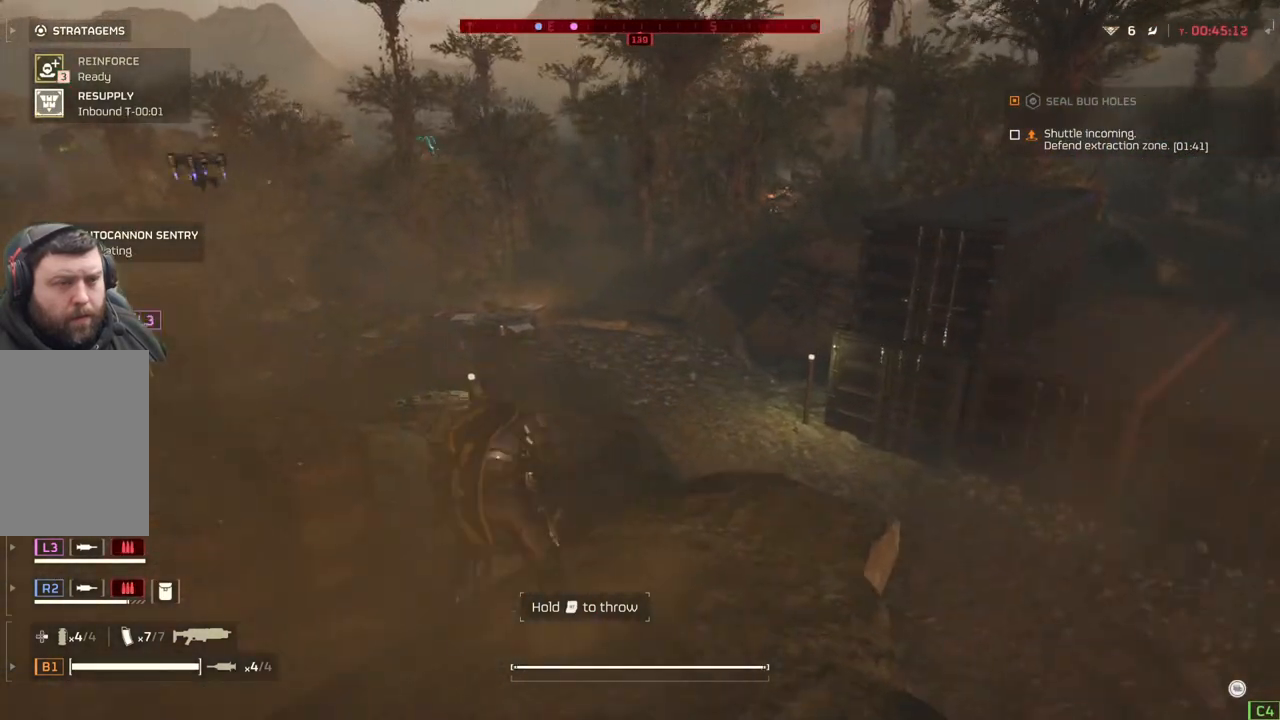
{"dt_ms": 500, "buttons": [], "left_stick": "up-left", "events": []}
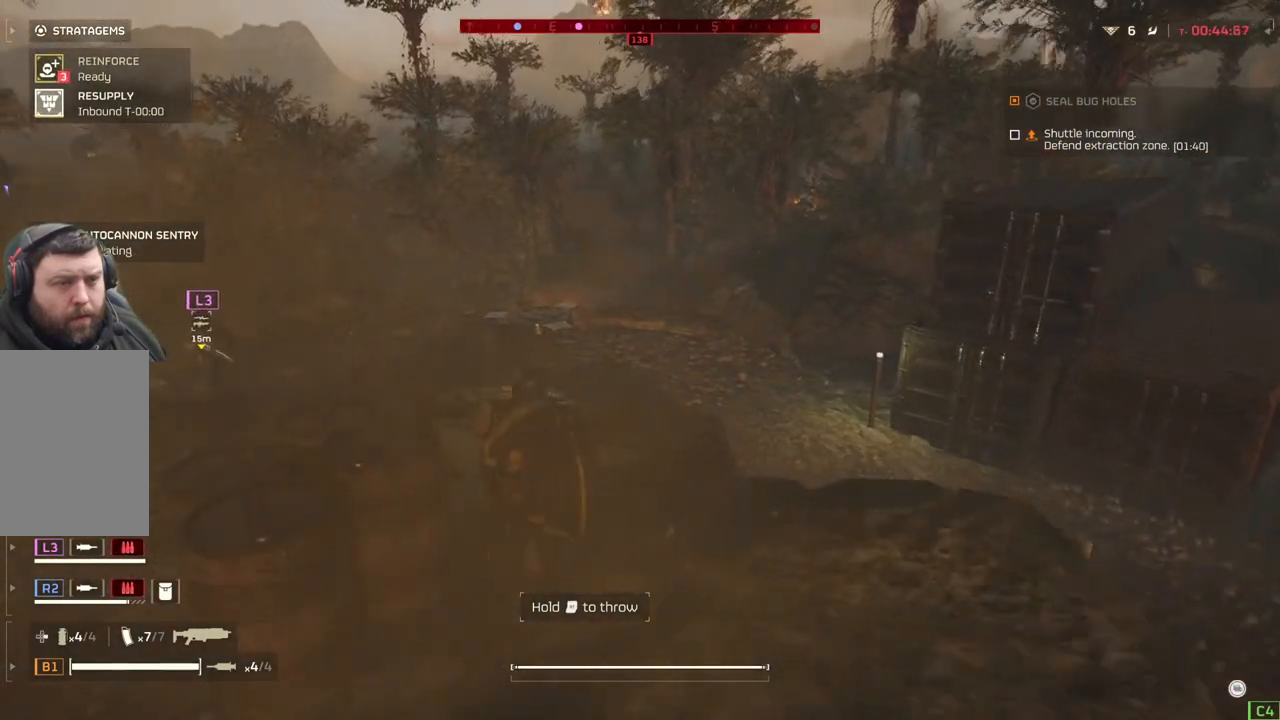
{"dt_ms": 500, "buttons": [], "left_stick": "up-left", "events": []}
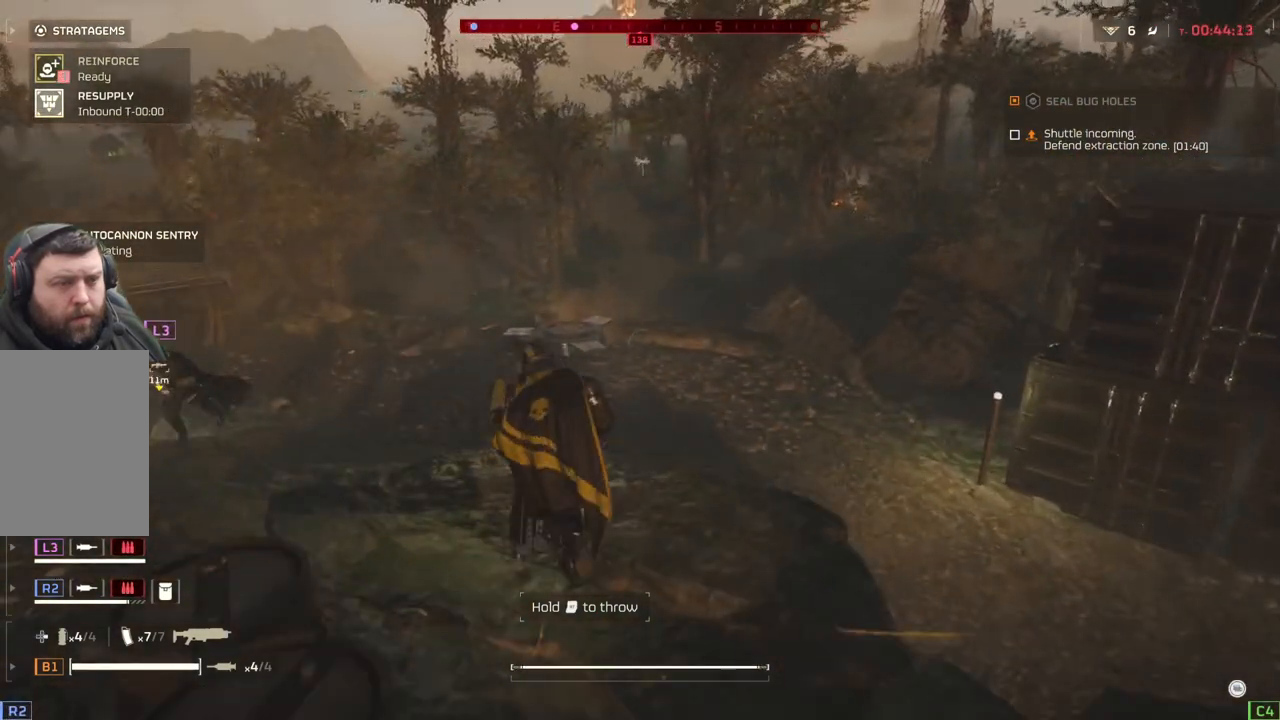
{"dt_ms": 500, "buttons": [], "left_stick": "left", "events": [[17, "left_stick", "left"]]}
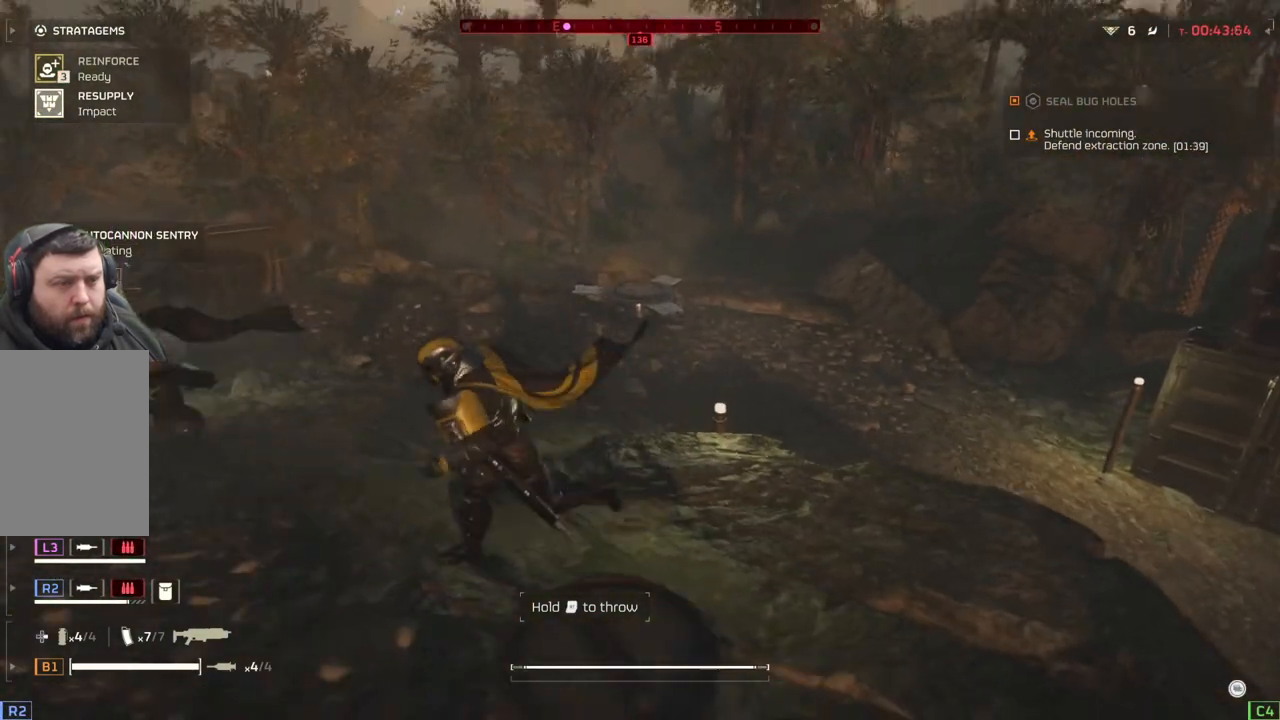
{"dt_ms": 500, "buttons": [], "left_stick": "left", "events": []}
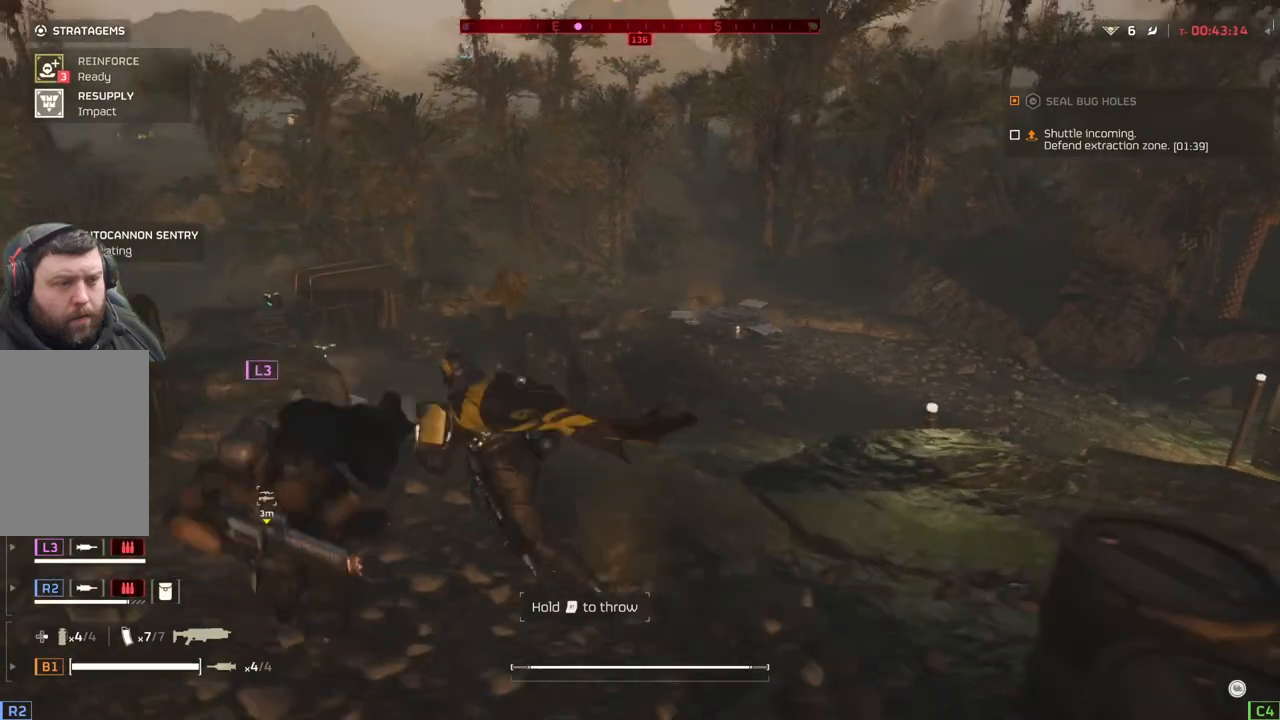
{"dt_ms": 500, "buttons": [], "left_stick": "center", "events": [[50, "left_stick", "up-left"], [167, "left_stick", "center"]]}
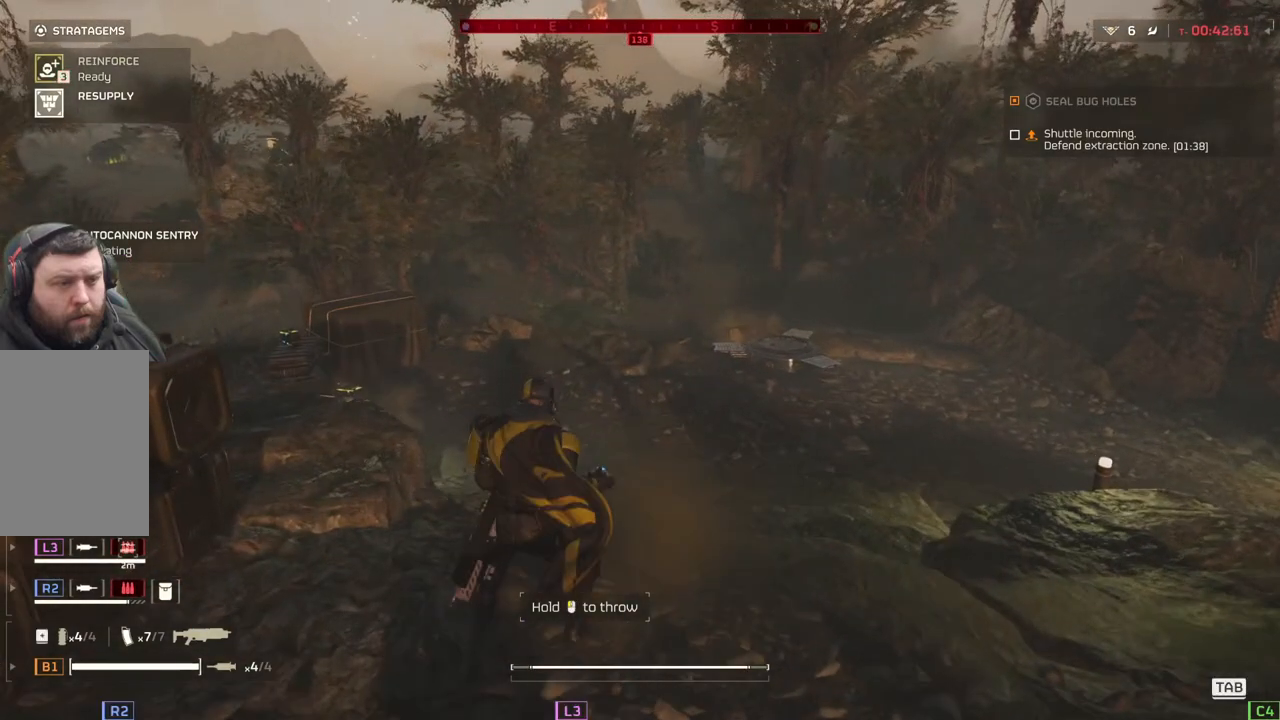
{"dt_ms": 500, "buttons": [], "left_stick": "center", "events": []}
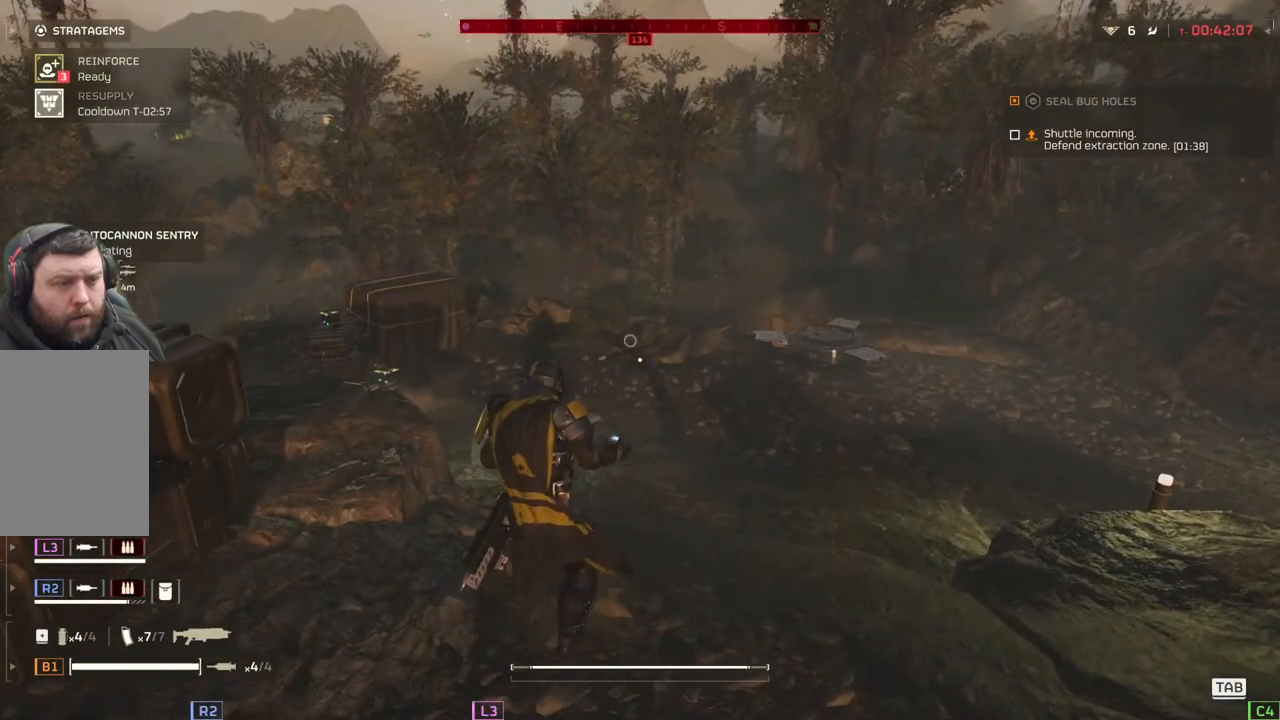
{"dt_ms": 500, "buttons": [], "left_stick": "center", "events": []}
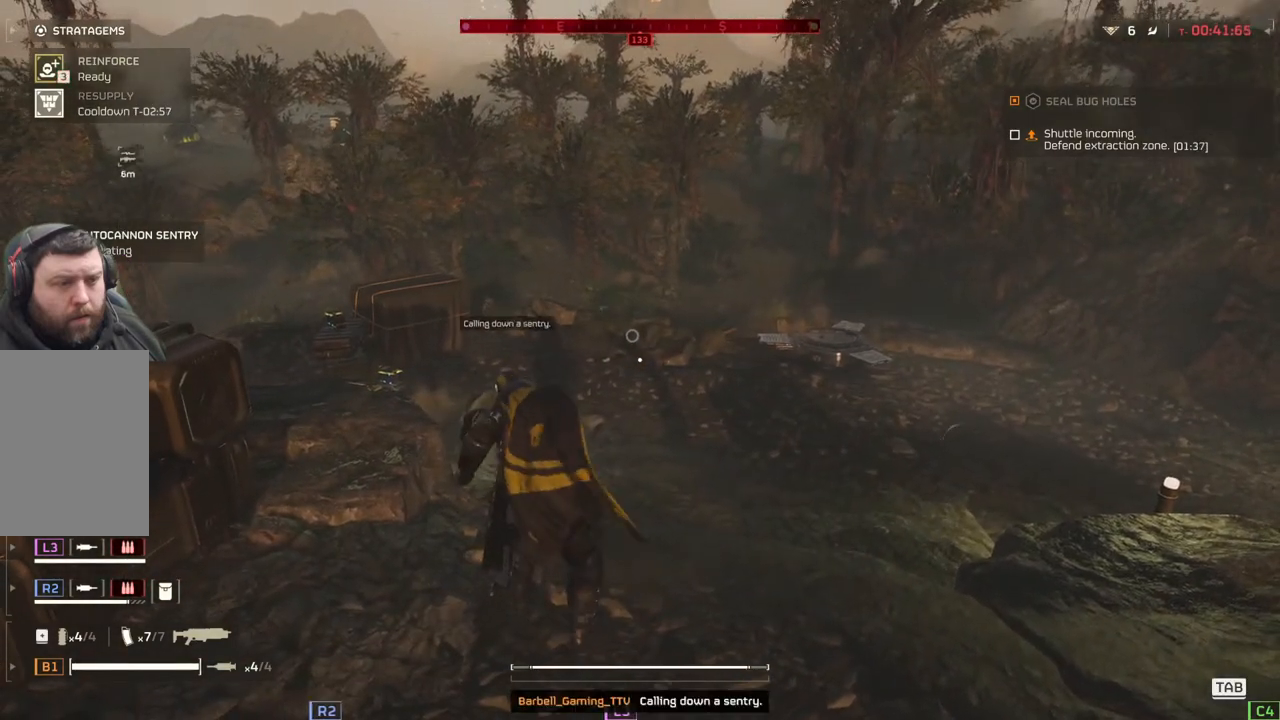
{"dt_ms": 500, "buttons": [], "left_stick": "up-left", "events": [[383, "left_stick", "up-left"]]}
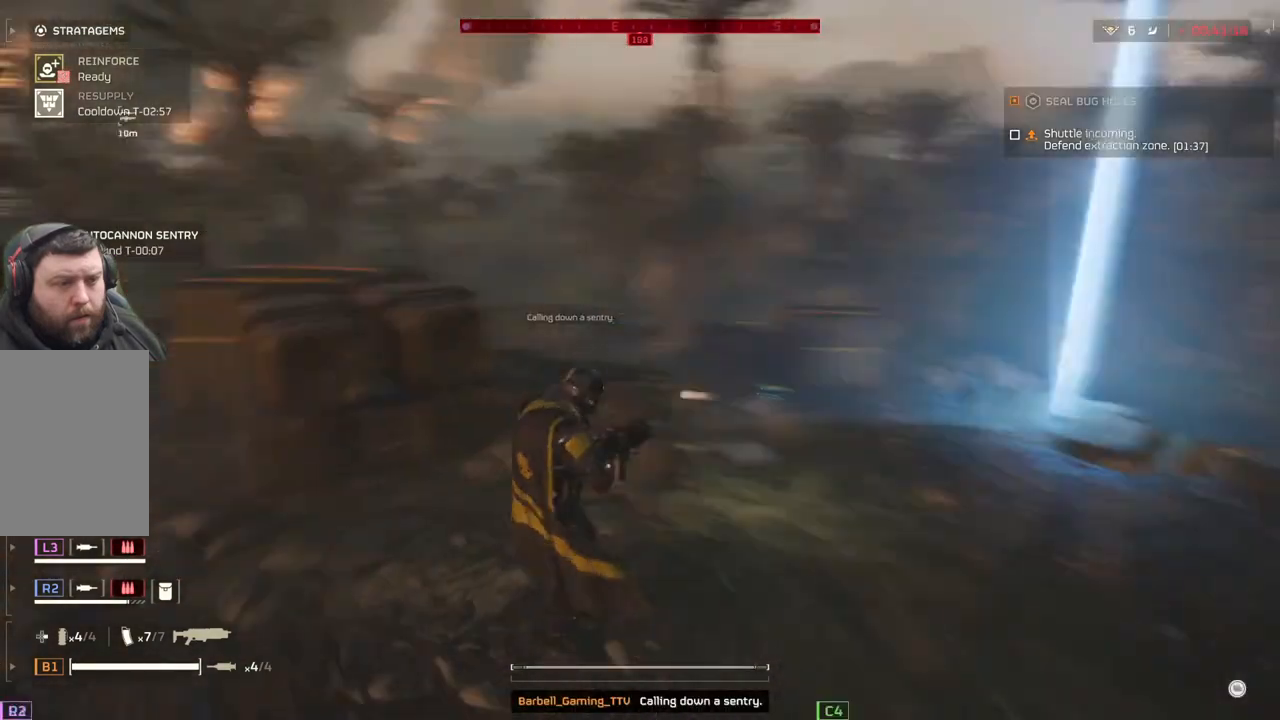
{"dt_ms": 500, "buttons": [], "left_stick": "up", "events": [[33, "L3", "down"], [167, "L3", "up"], [167, "left_stick", "up"]]}
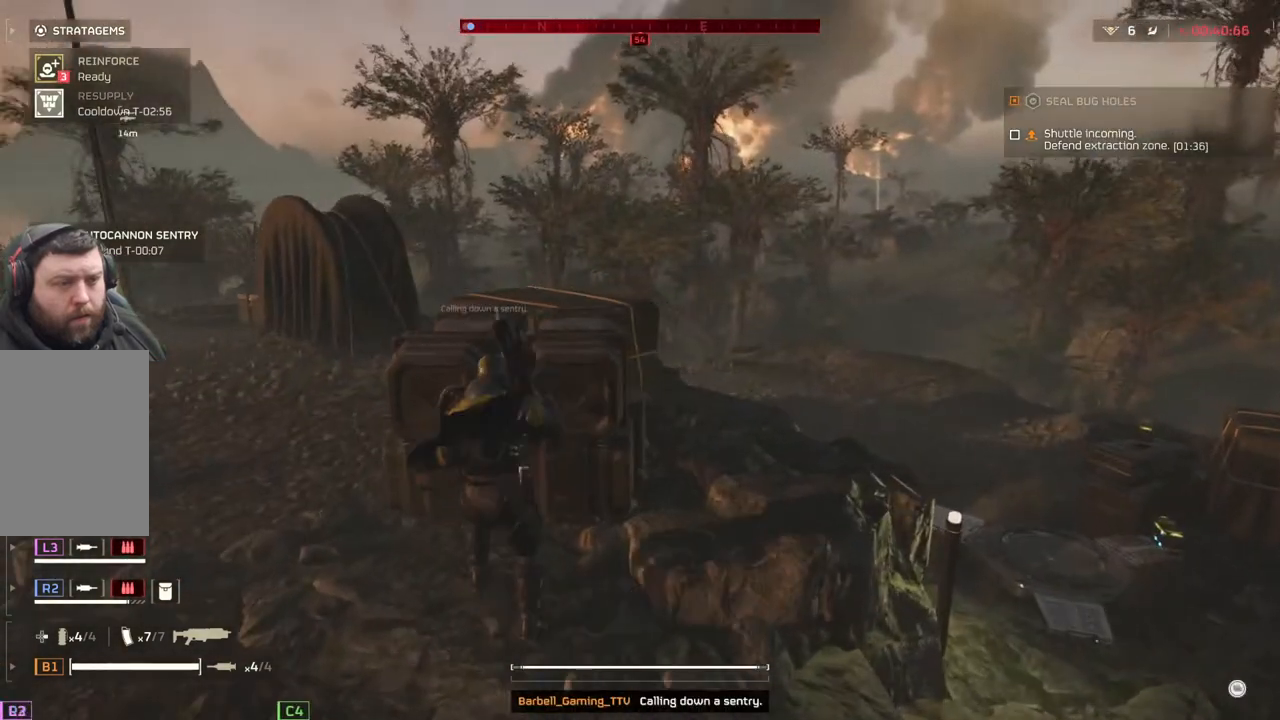
{"dt_ms": 500, "buttons": [], "left_stick": "center", "events": [[417, "left_stick", "center"]]}
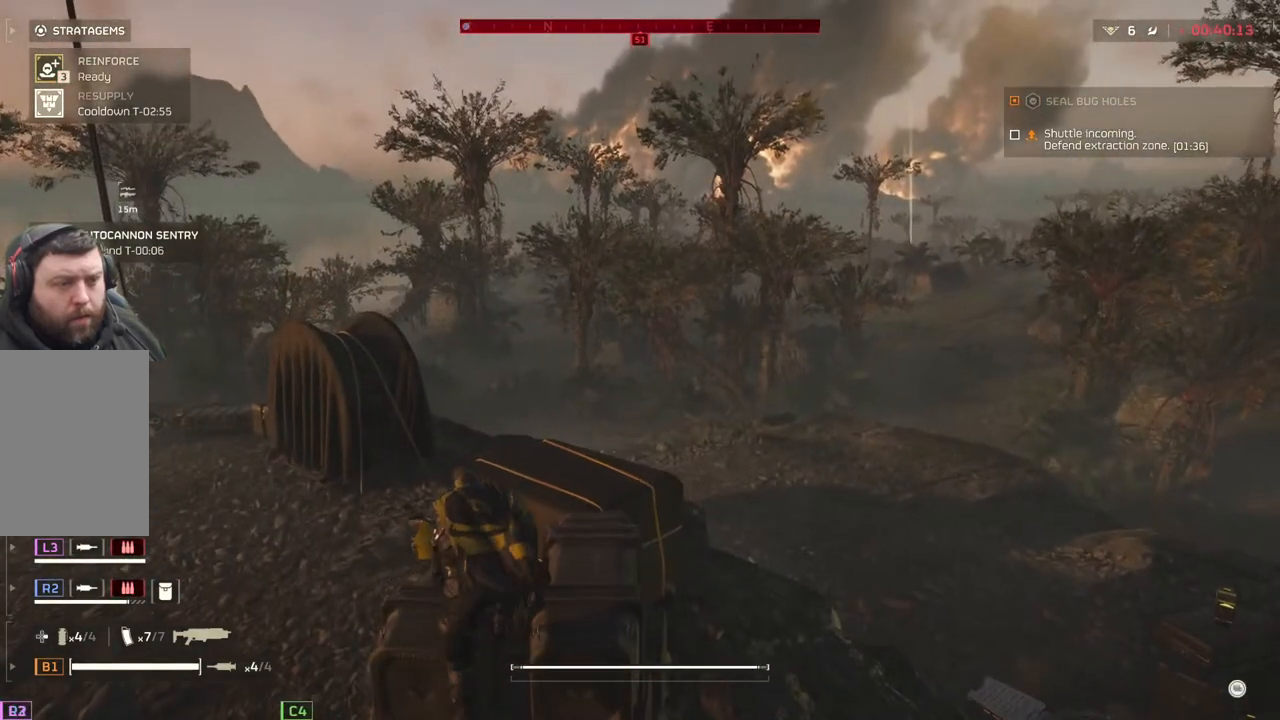
{"dt_ms": 1000, "buttons": [], "left_stick": "center"}
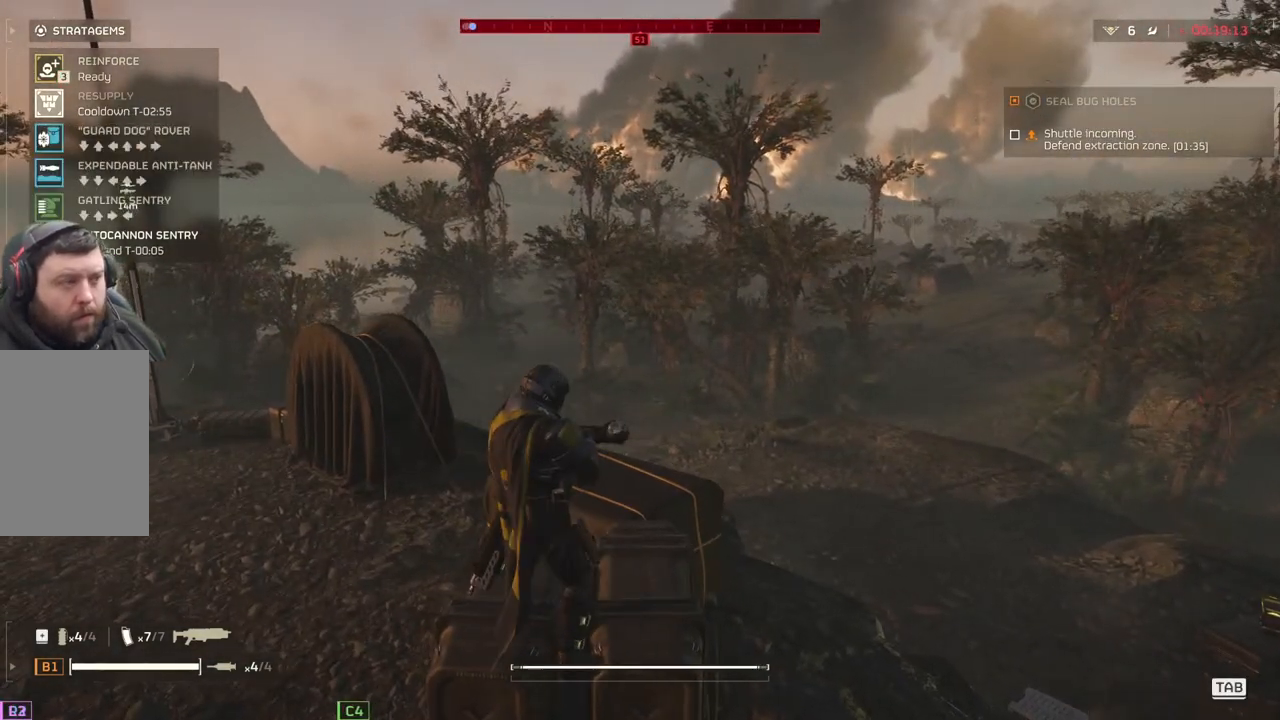
{"dt_ms": 500, "buttons": [], "left_stick": "center", "events": []}
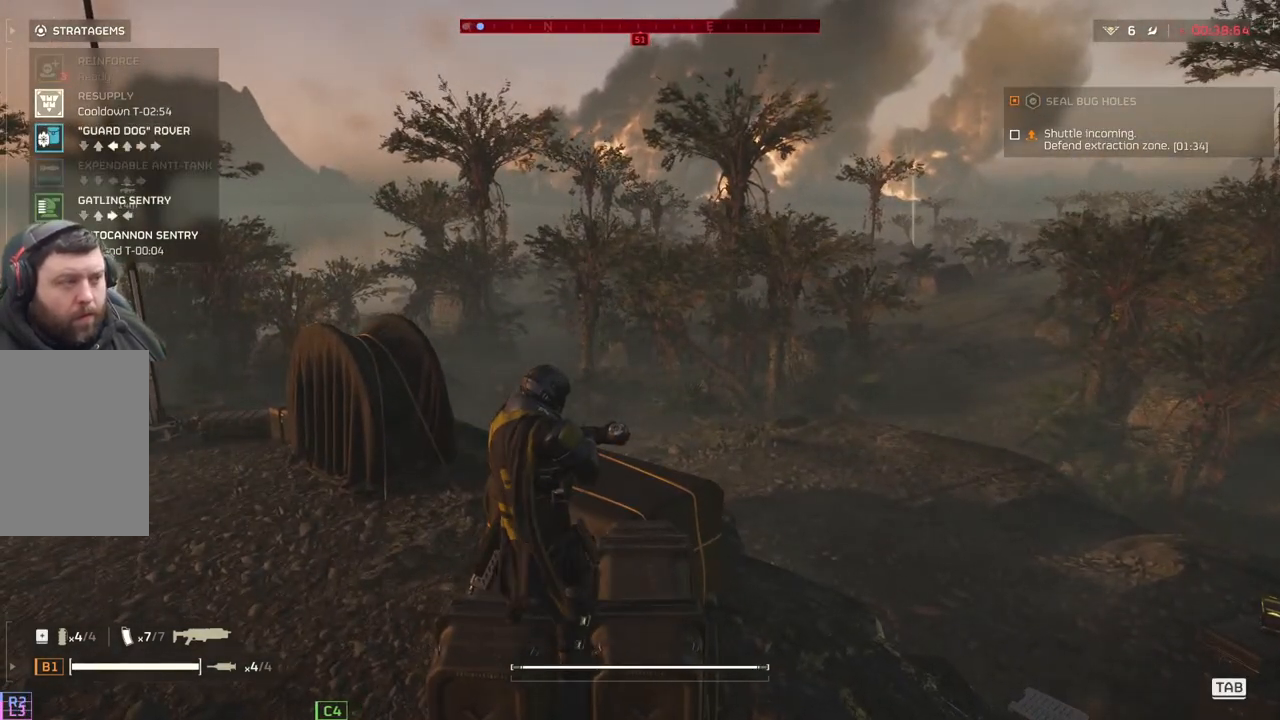
{"dt_ms": 500, "buttons": [], "left_stick": "center", "events": []}
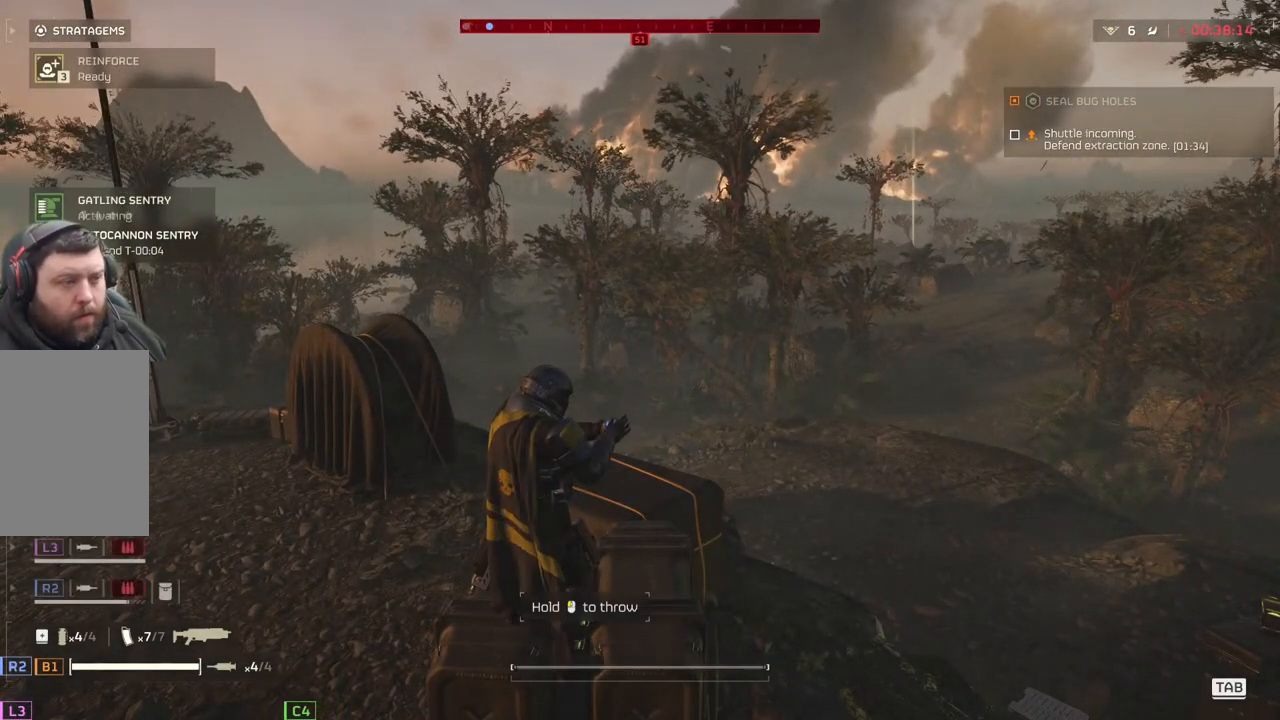
{"dt_ms": 500, "buttons": [], "left_stick": "up", "events": [[467, "left_stick", "up"]]}
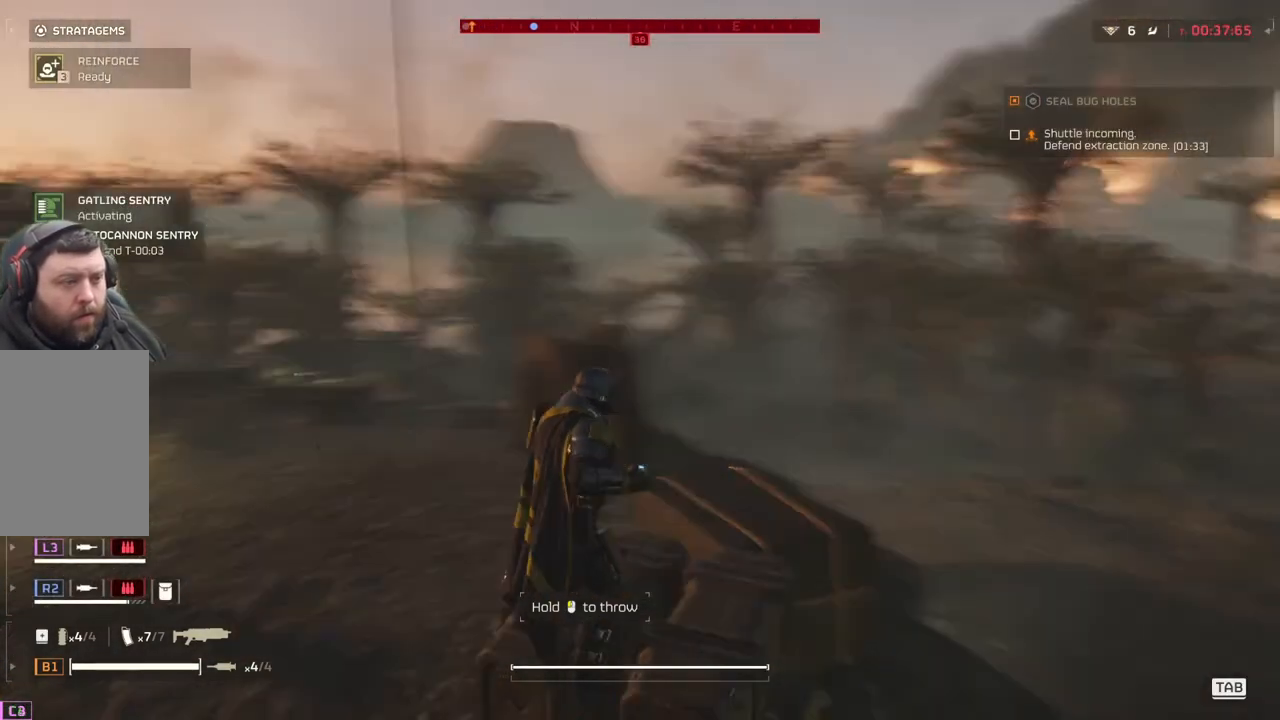
{"dt_ms": 500, "buttons": [], "left_stick": "up", "events": [[50, "L3", "down"], [233, "L3", "up"]]}
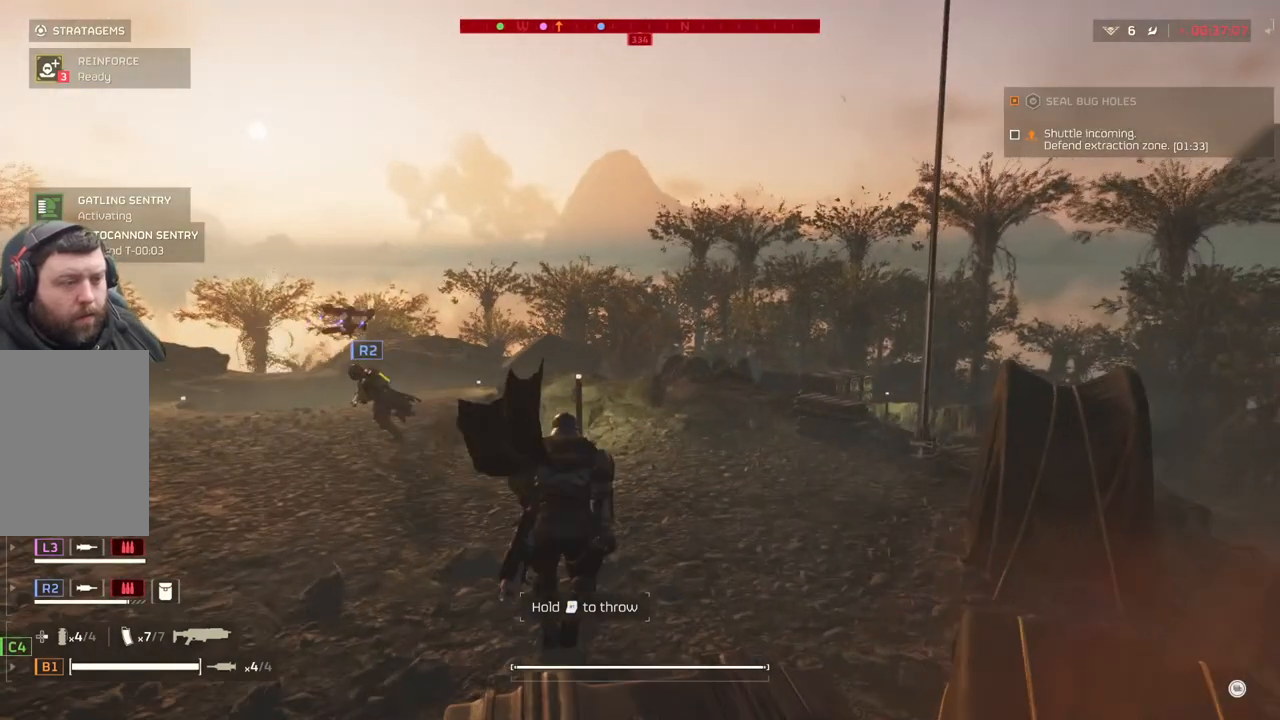
{"dt_ms": 500, "buttons": [], "left_stick": "up", "events": []}
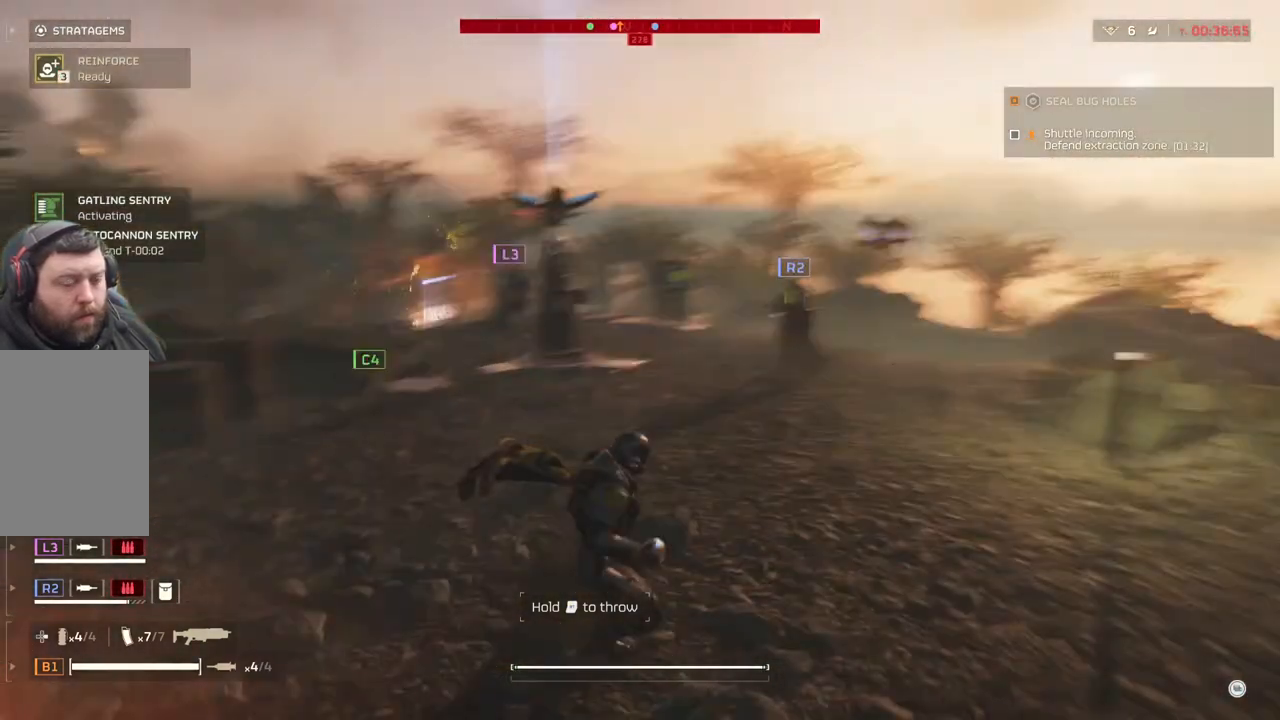
{"dt_ms": 500, "buttons": [], "left_stick": "up", "events": []}
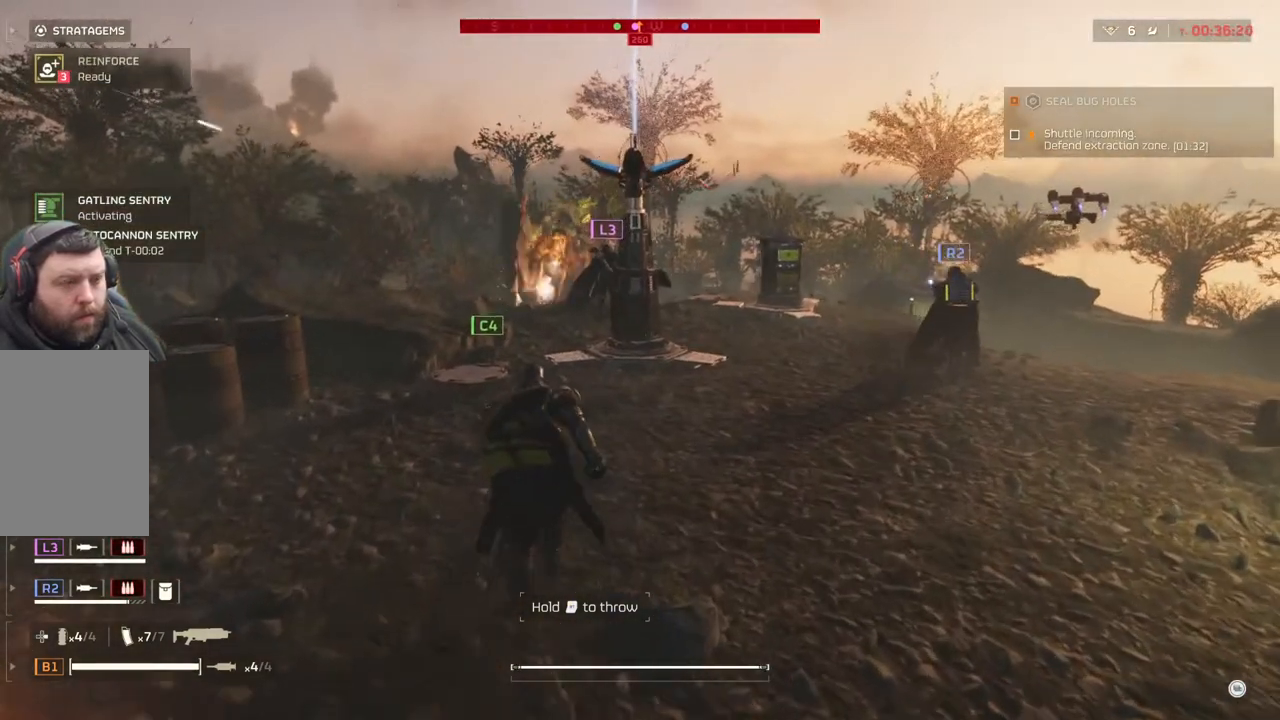
{"dt_ms": 500, "buttons": [], "left_stick": "up", "events": []}
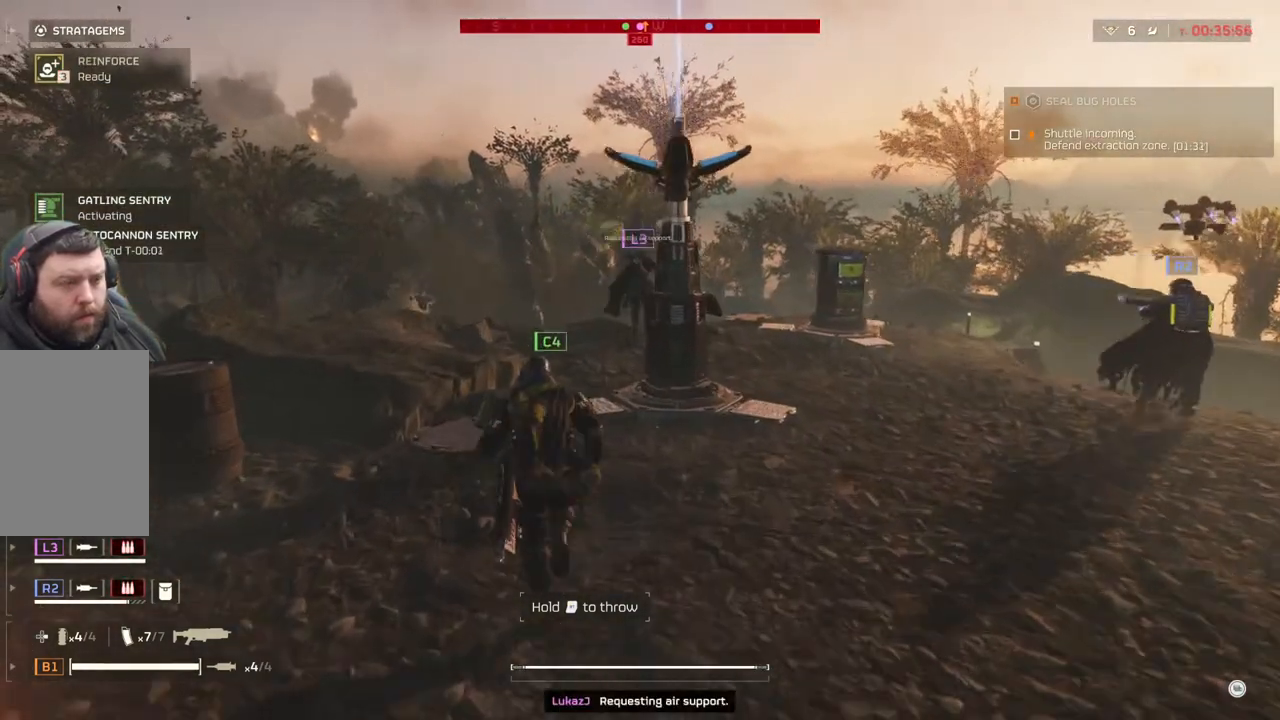
{"dt_ms": 500, "buttons": [], "left_stick": "up", "events": []}
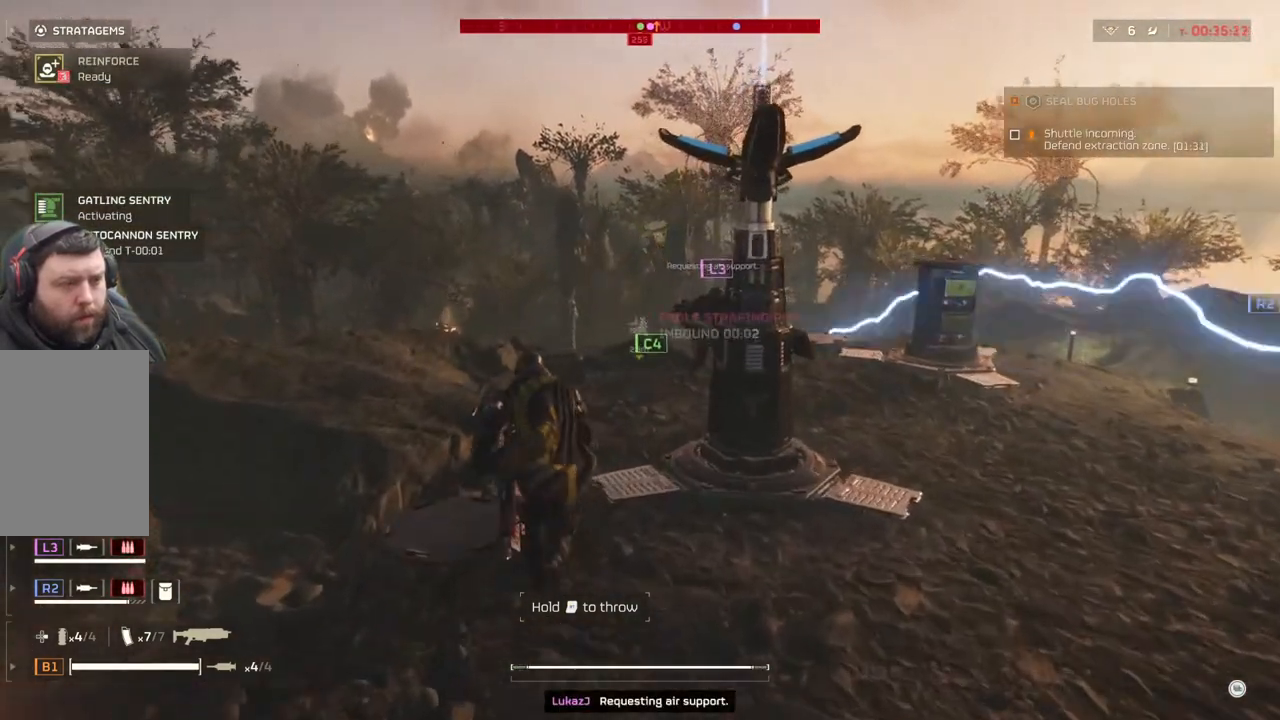
{"dt_ms": 500, "buttons": [], "left_stick": "up-left", "events": [[500, "left_stick", "up-left"]]}
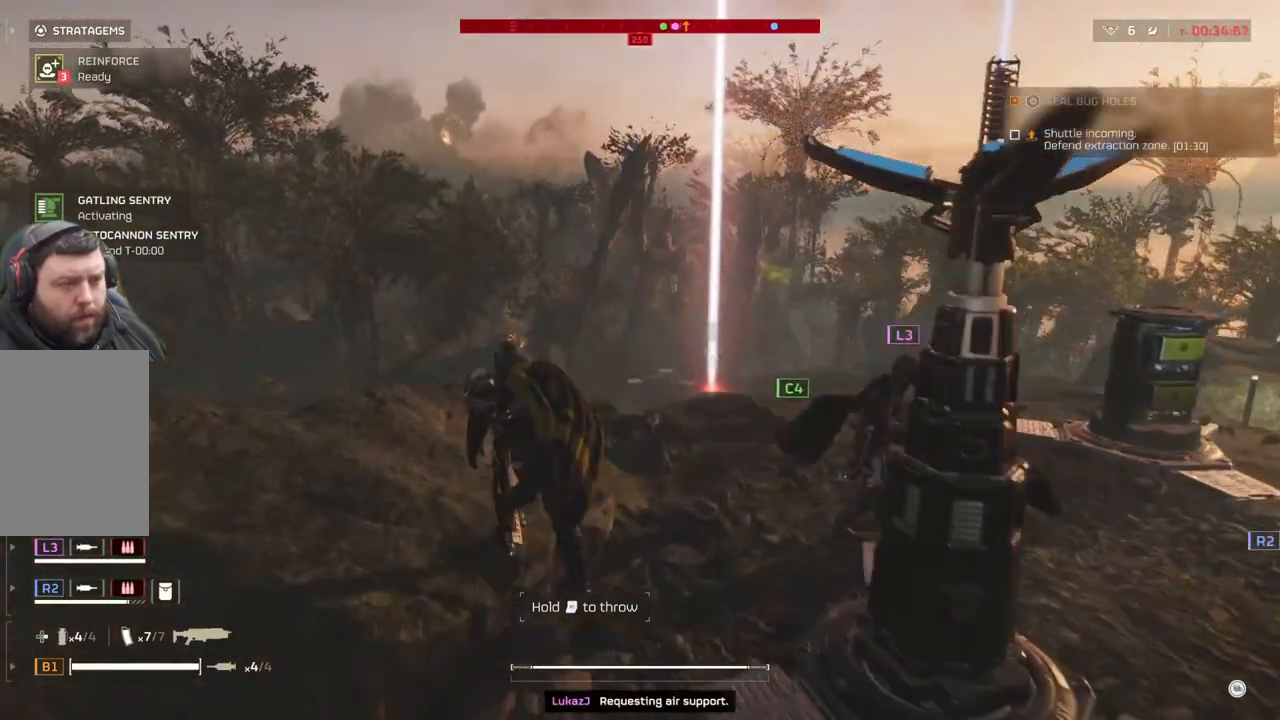
{"dt_ms": 500, "buttons": [], "left_stick": "center", "events": [[483, "left_stick", "center"]]}